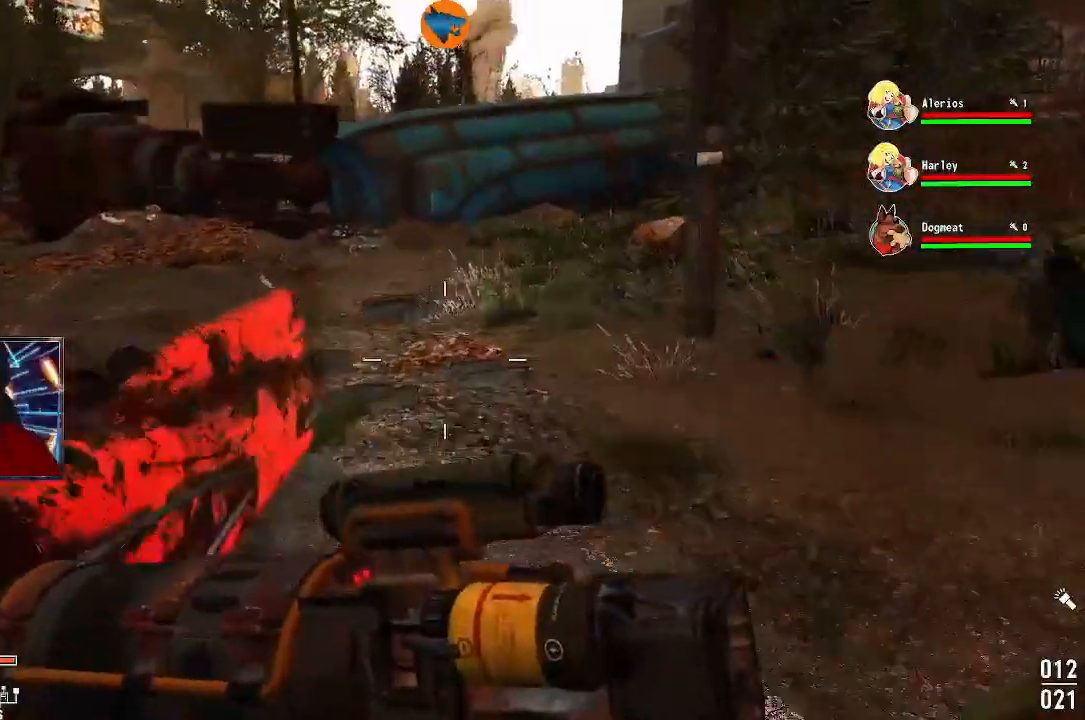
Gameplay with a controller (Xbox layout); each line is a JSON object with the inputs held at the frame after it (dt_ms = milliseconds from this image to that frame). "events" lists button and stick changes between this image and that frame as [ms after this image, input, new state], when the widget could be followed in between. Not read: L3 R3.
{"dt_ms": 500, "buttons": [], "left_stick": "up", "right_stick": "center", "events": []}
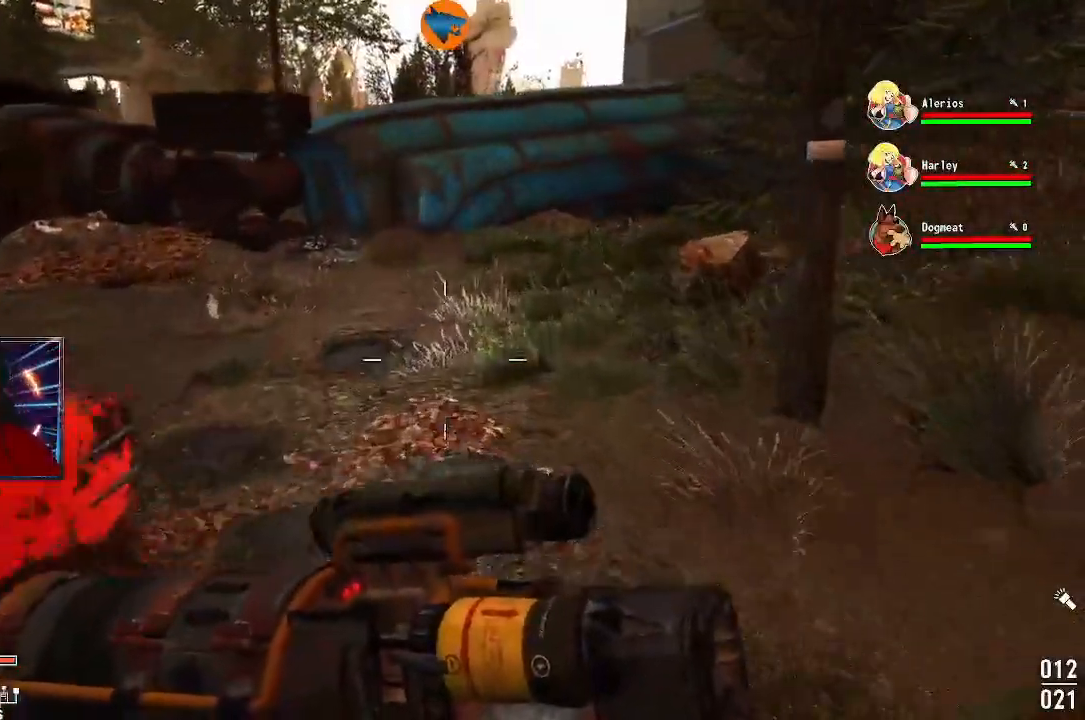
{"dt_ms": 500, "buttons": [], "left_stick": "up", "right_stick": "center", "events": [[233, "right_stick", "up-left"], [500, "right_stick", "center"]]}
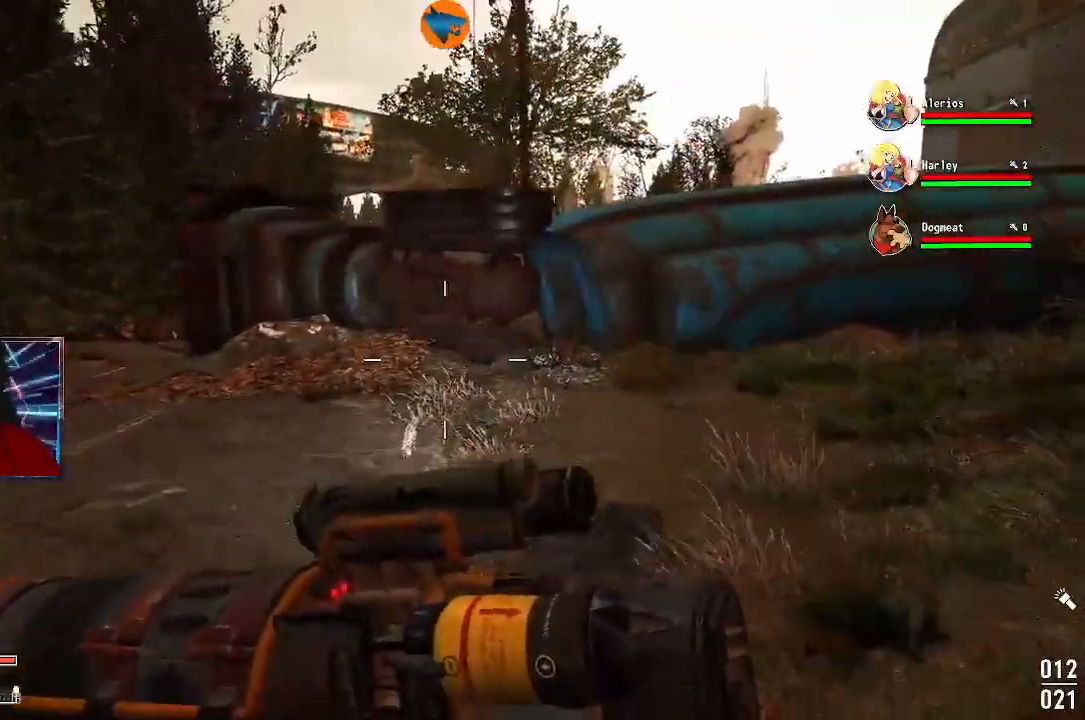
{"dt_ms": 500, "buttons": [], "left_stick": "up", "right_stick": "right", "events": [[433, "right_stick", "right"]]}
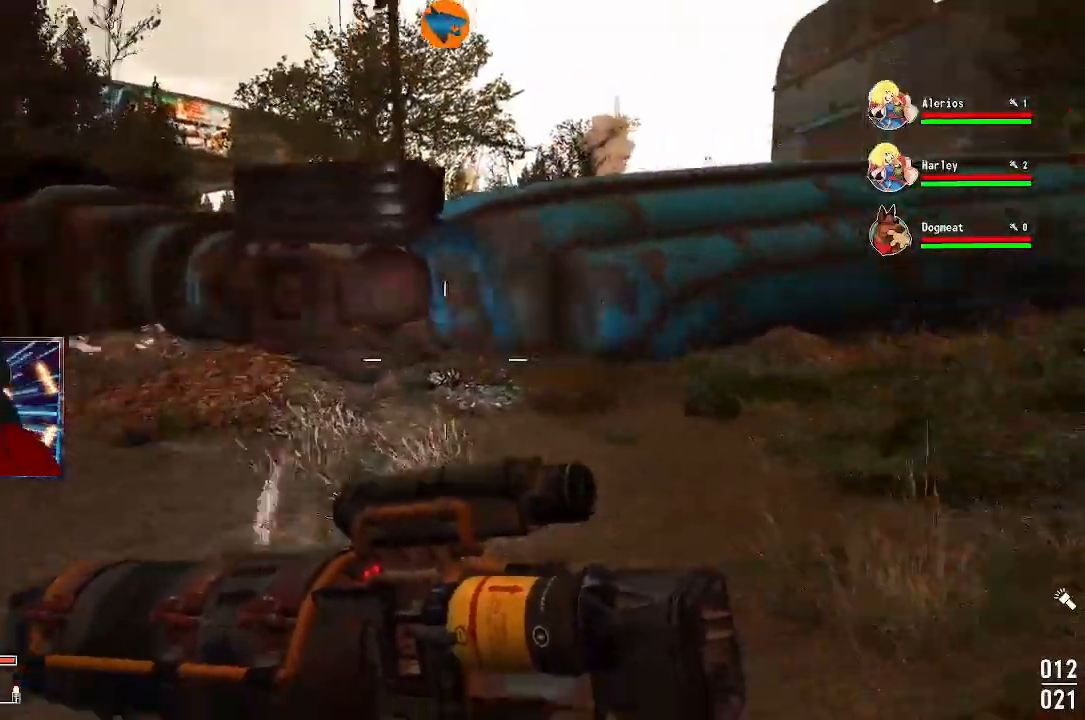
{"dt_ms": 500, "buttons": [], "left_stick": "up-left", "right_stick": "center", "events": [[333, "left_stick", "up-left"], [367, "right_stick", "center"]]}
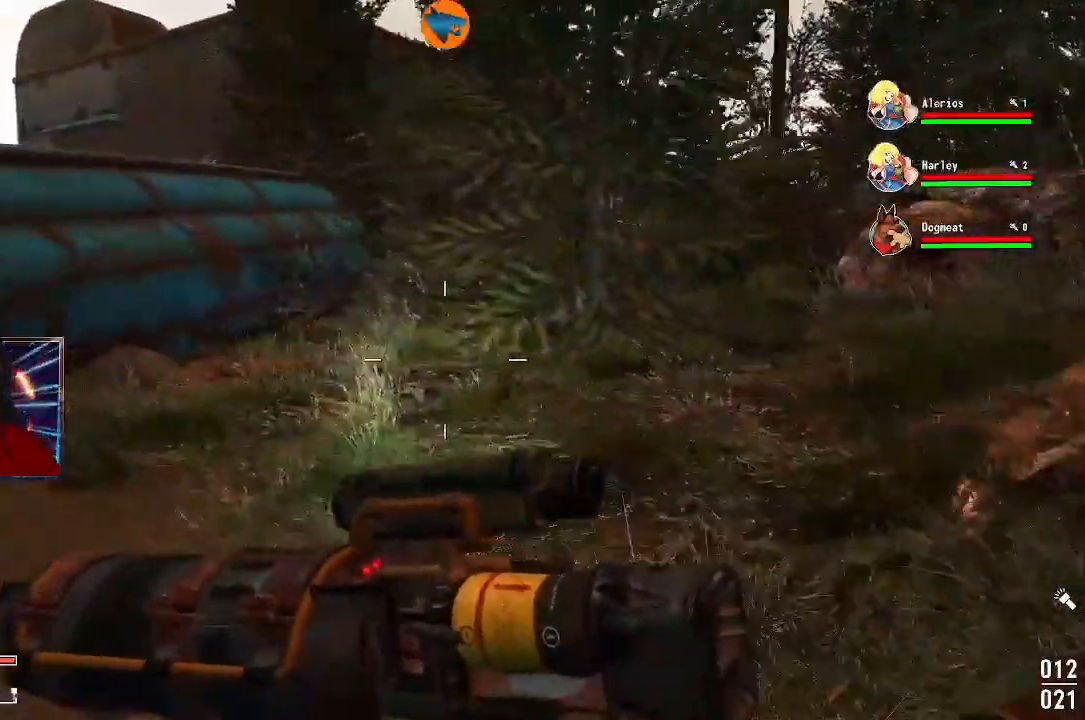
{"dt_ms": 500, "buttons": [], "left_stick": "up-left", "right_stick": "center", "events": [[233, "right_stick", "up-right"], [467, "right_stick", "center"]]}
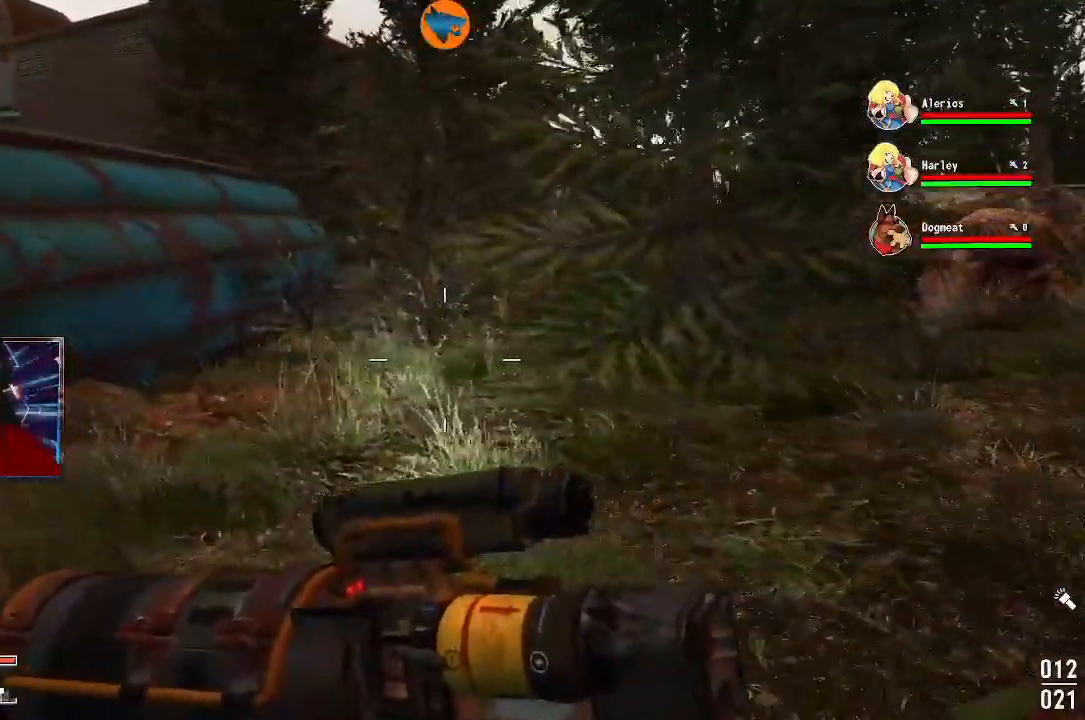
{"dt_ms": 500, "buttons": [], "left_stick": "up", "right_stick": "center", "events": [[267, "left_stick", "up"]]}
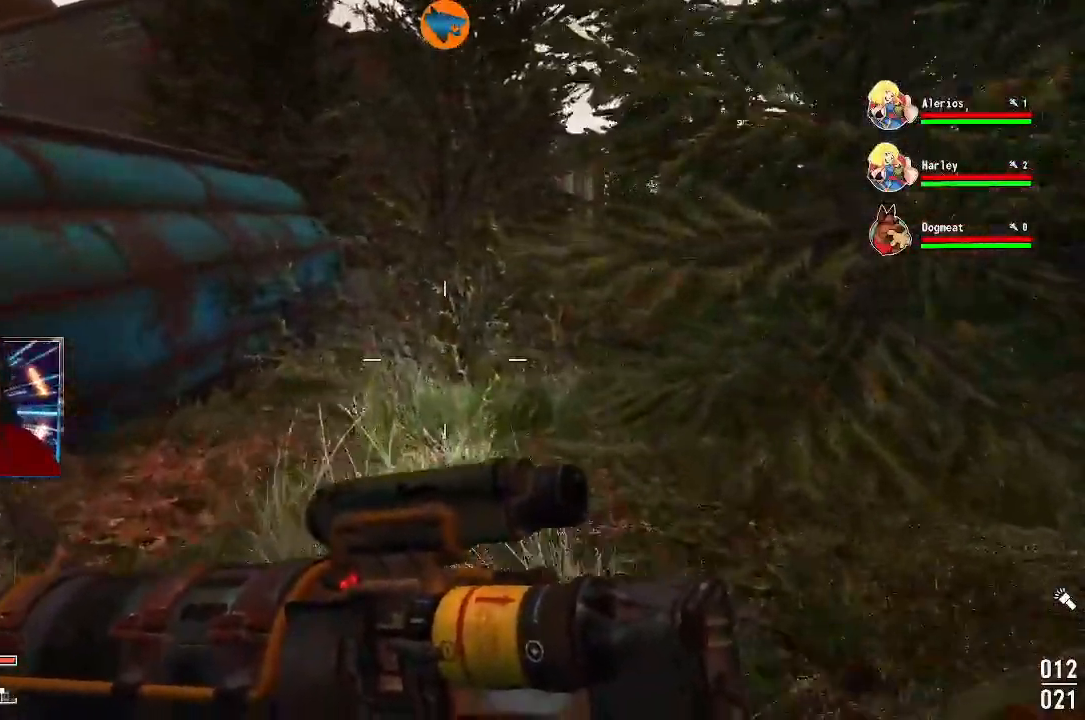
{"dt_ms": 500, "buttons": [], "left_stick": "up", "right_stick": "center", "events": []}
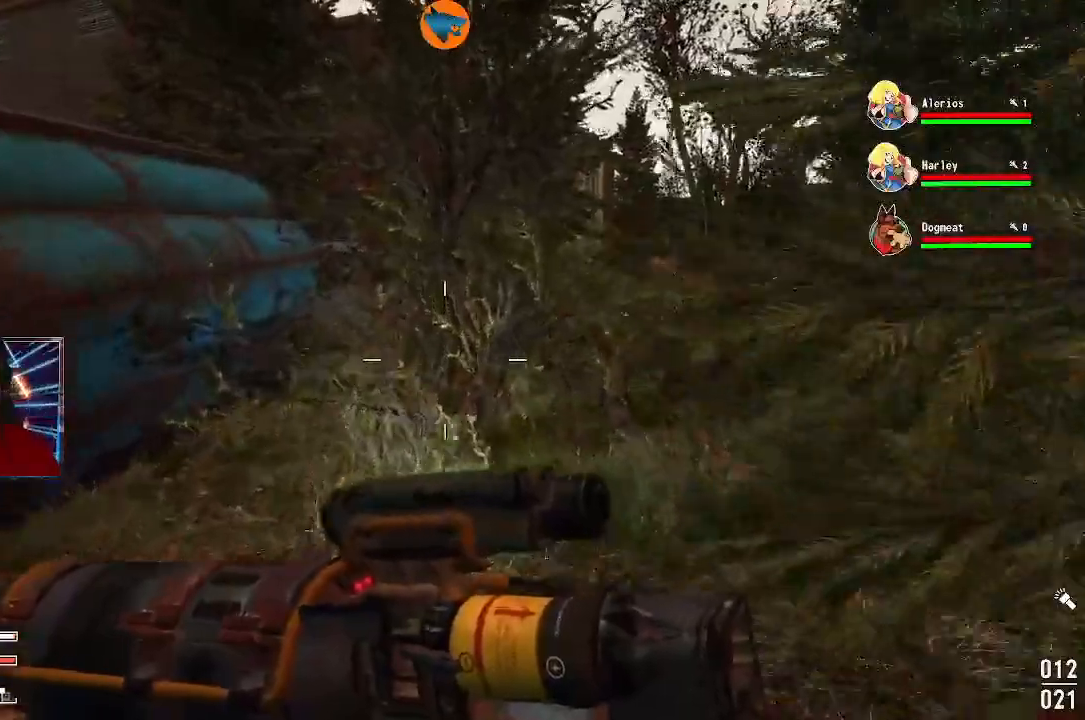
{"dt_ms": 500, "buttons": [], "left_stick": "up", "right_stick": "center", "events": []}
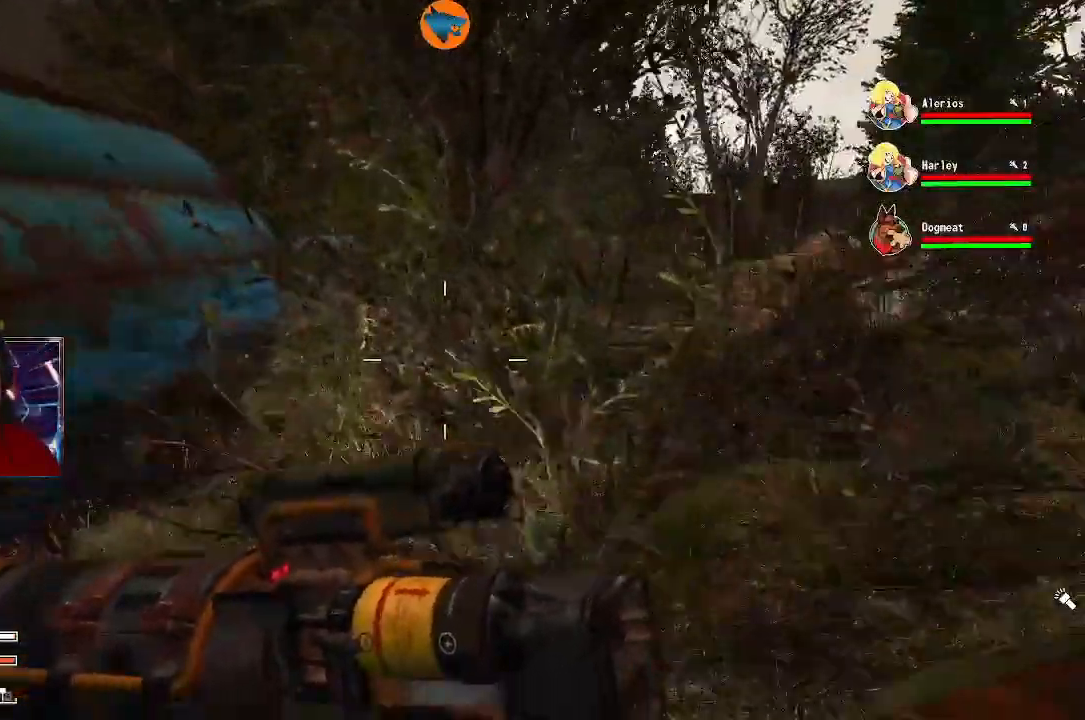
{"dt_ms": 500, "buttons": [], "left_stick": "up", "right_stick": "center", "events": []}
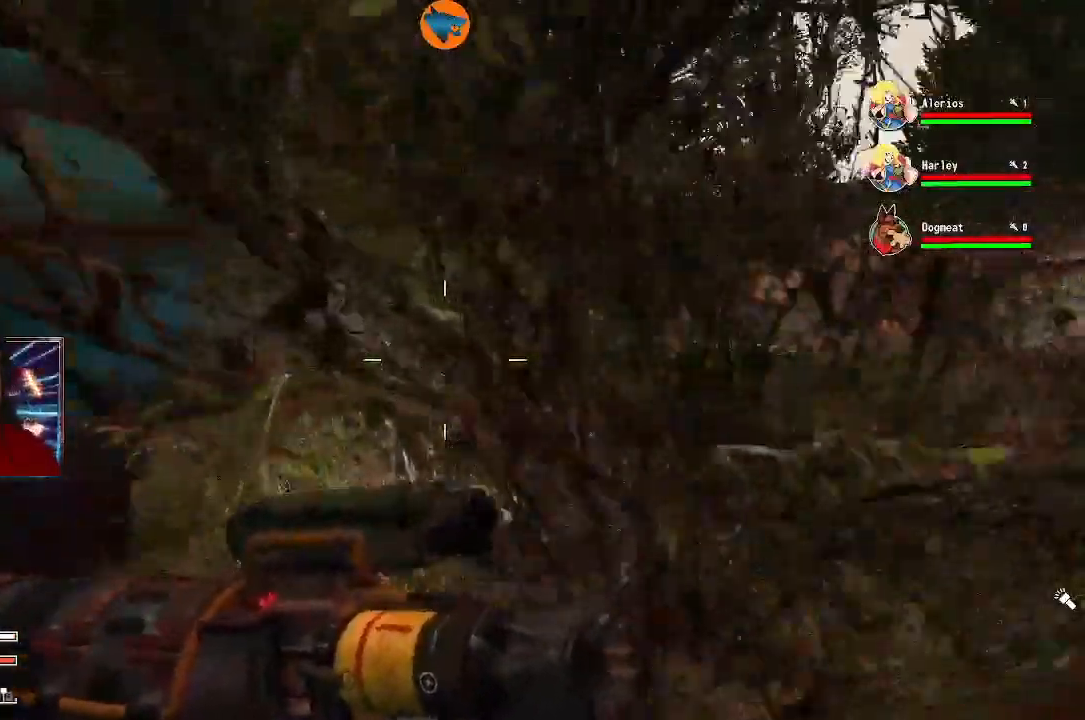
{"dt_ms": 500, "buttons": [], "left_stick": "up-right", "right_stick": "left", "events": [[267, "right_stick", "left"], [400, "left_stick", "up-right"]]}
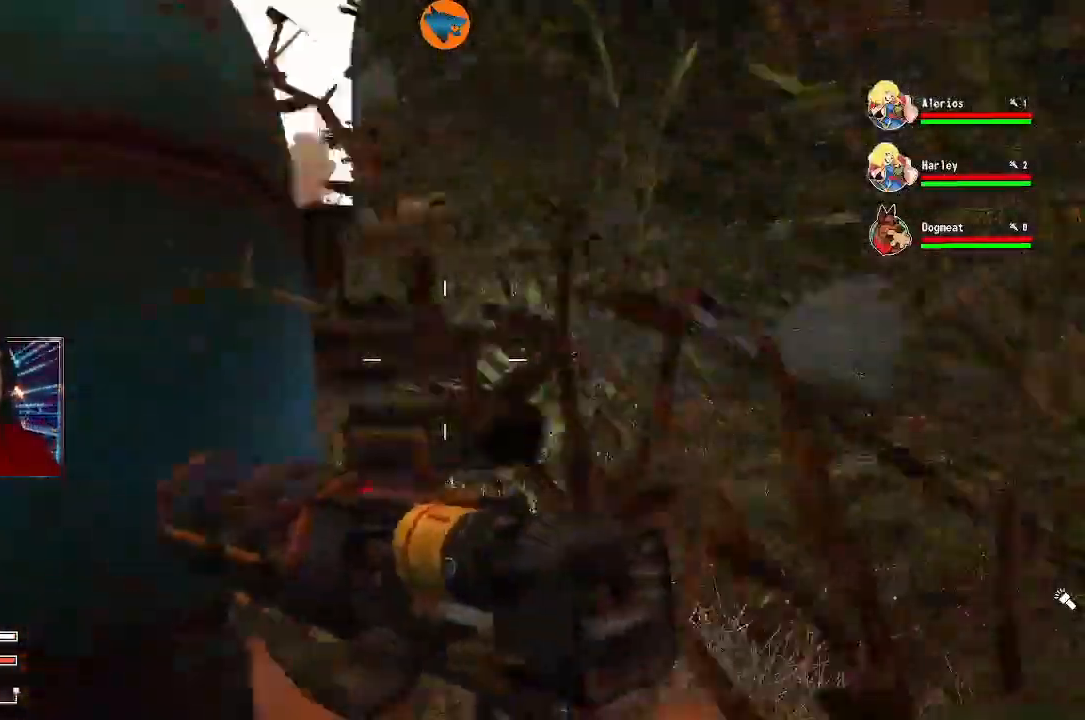
{"dt_ms": 500, "buttons": [], "left_stick": "up-right", "right_stick": "left", "events": []}
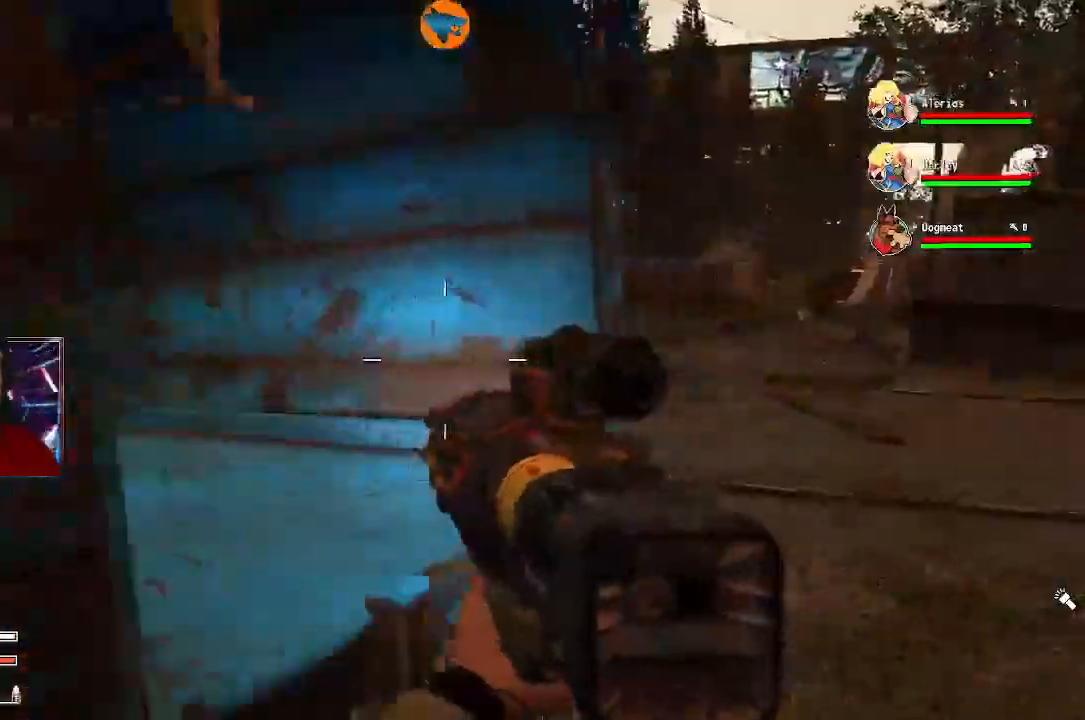
{"dt_ms": 500, "buttons": [], "left_stick": "up-right", "right_stick": "center", "events": [[367, "right_stick", "center"]]}
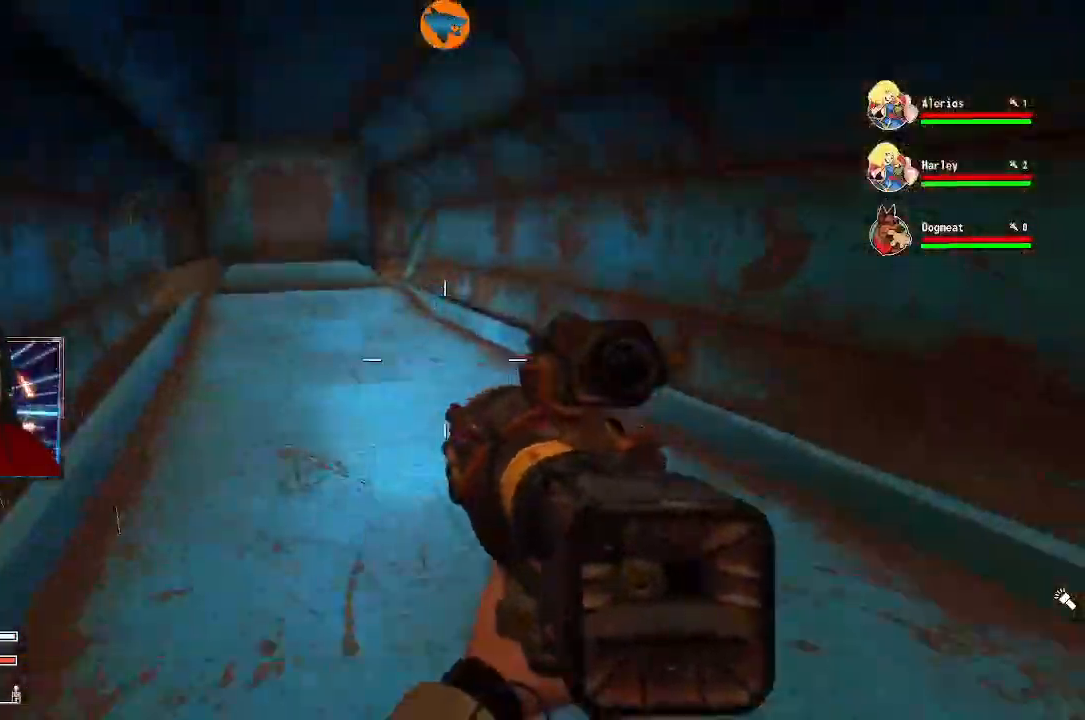
{"dt_ms": 1000, "buttons": [], "left_stick": "down-right", "right_stick": "right"}
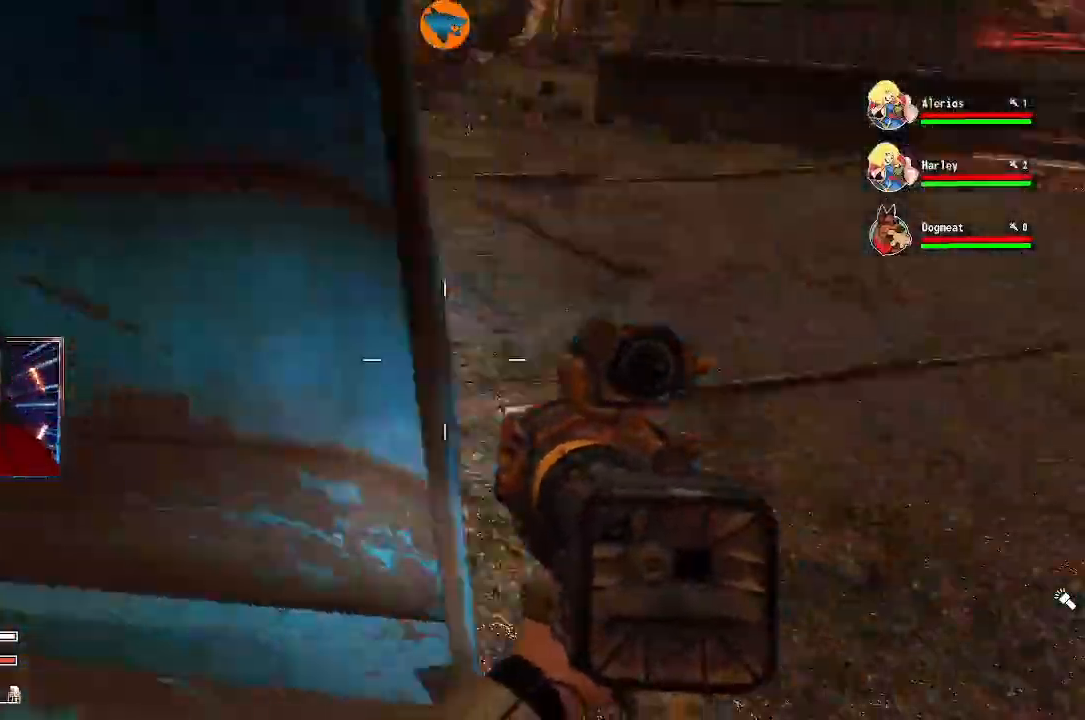
{"dt_ms": 500, "buttons": [], "left_stick": "up", "right_stick": "center", "events": [[33, "left_stick", "right"], [133, "left_stick", "up-right"], [300, "right_stick", "up-right"], [500, "left_stick", "up"], [500, "right_stick", "center"]]}
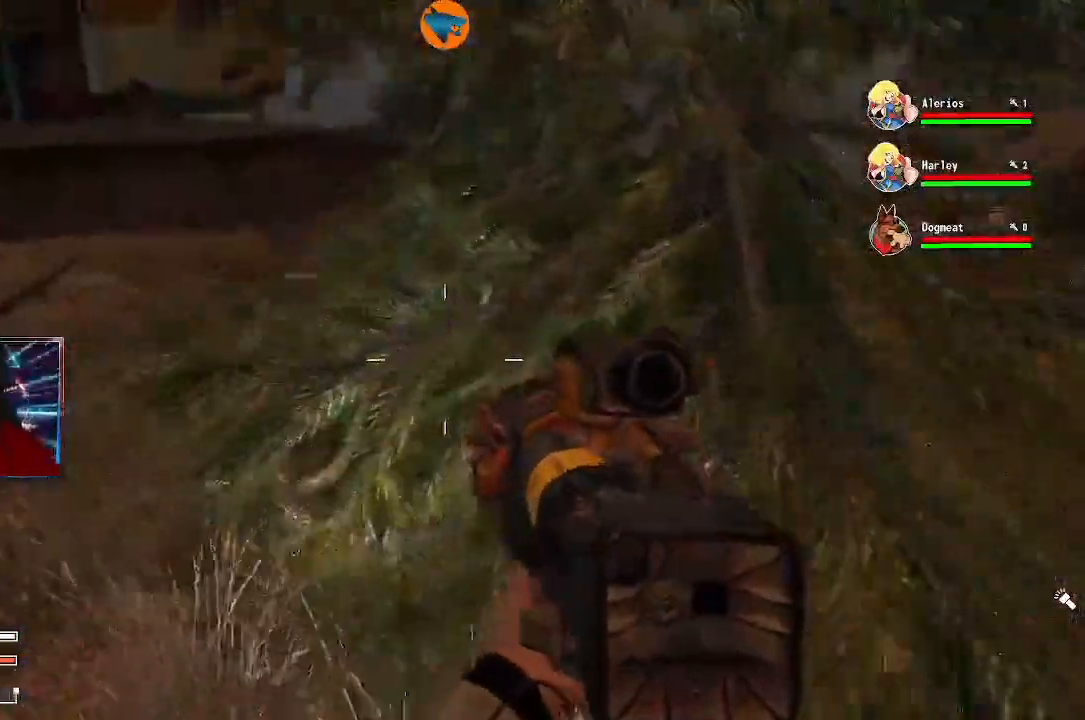
{"dt_ms": 500, "buttons": [], "left_stick": "up-left", "right_stick": "up", "events": [[100, "left_stick", "up-left"], [333, "right_stick", "up"]]}
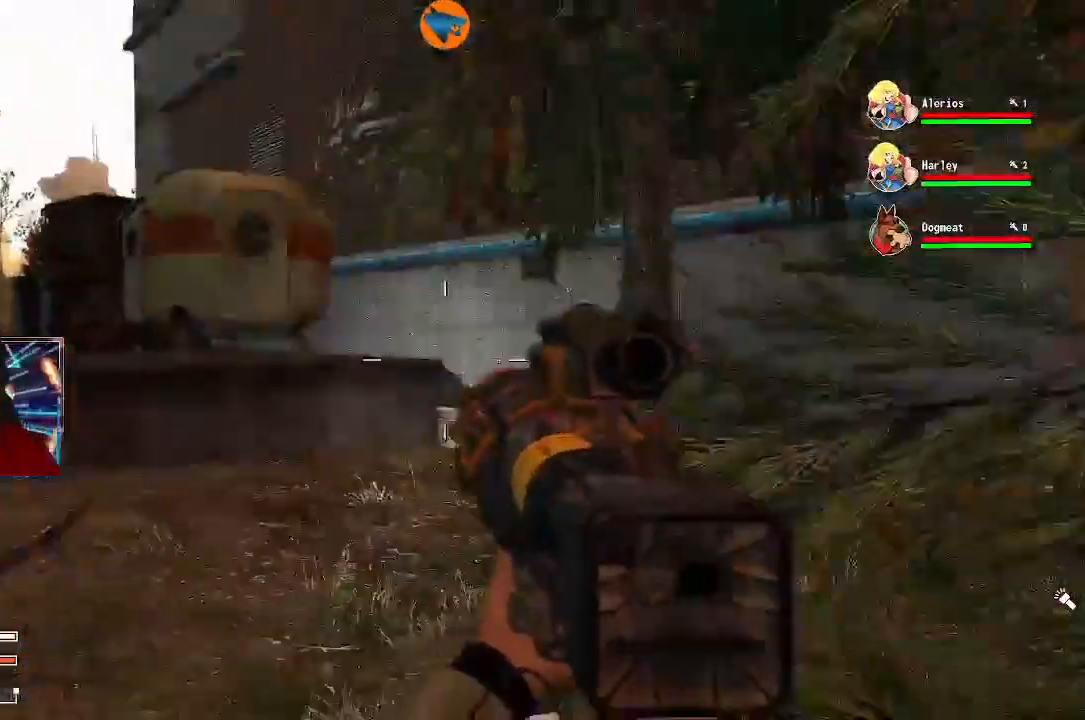
{"dt_ms": 500, "buttons": [], "left_stick": "up-left", "right_stick": "right"}
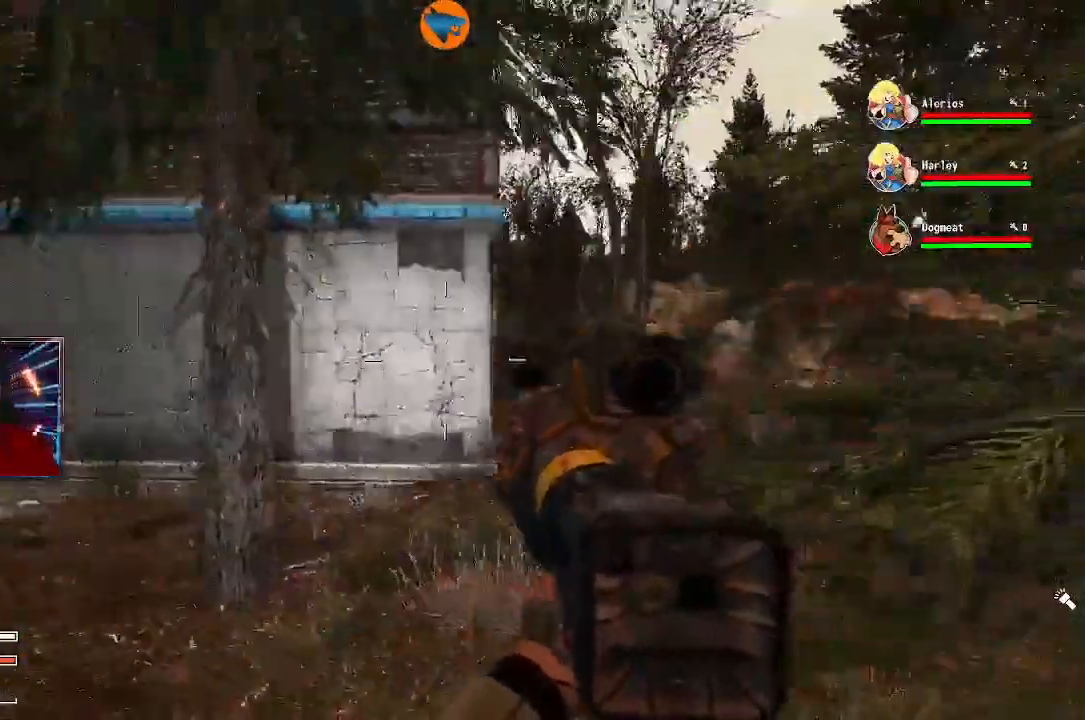
{"dt_ms": 500, "buttons": [], "left_stick": "center", "right_stick": "center", "events": [[67, "right_stick", "center"], [300, "left_stick", "center"]]}
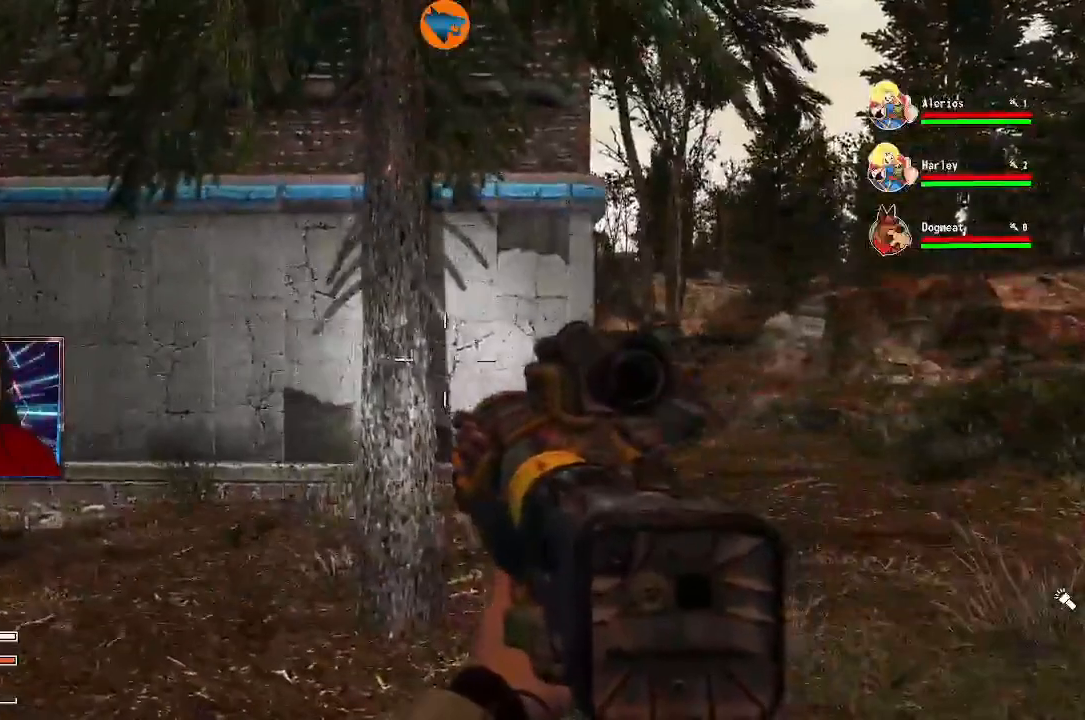
{"dt_ms": 500, "buttons": [], "left_stick": "left", "right_stick": "left"}
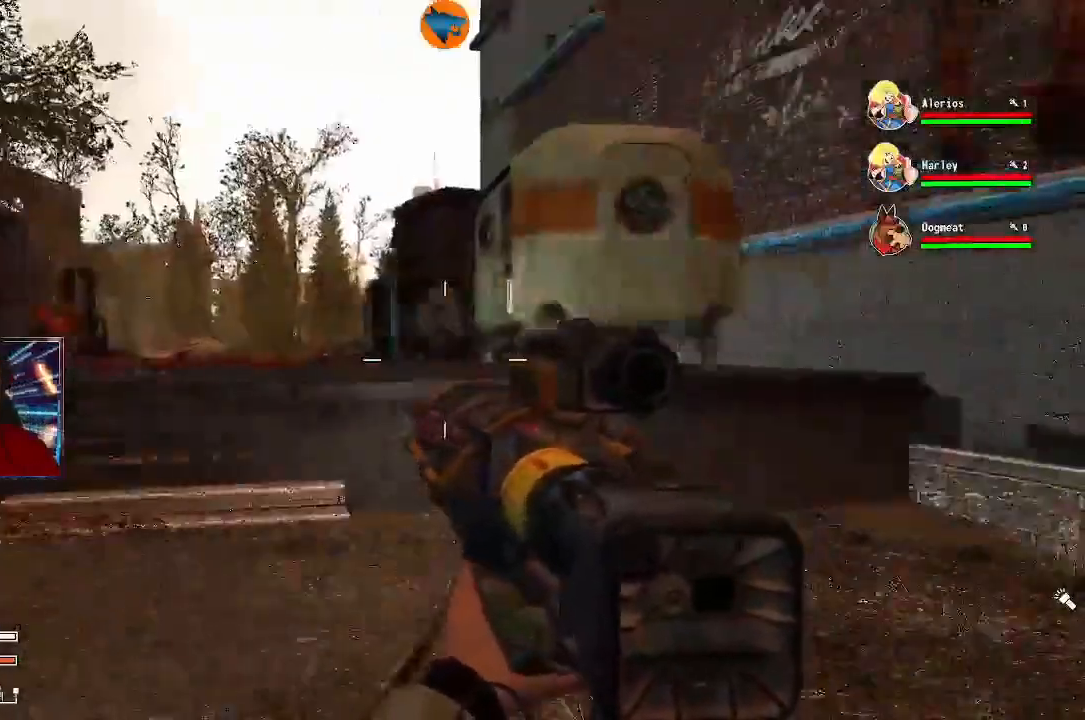
{"dt_ms": 500, "buttons": [], "left_stick": "center", "right_stick": "center", "events": [[133, "left_stick", "center"], [200, "right_stick", "center"]]}
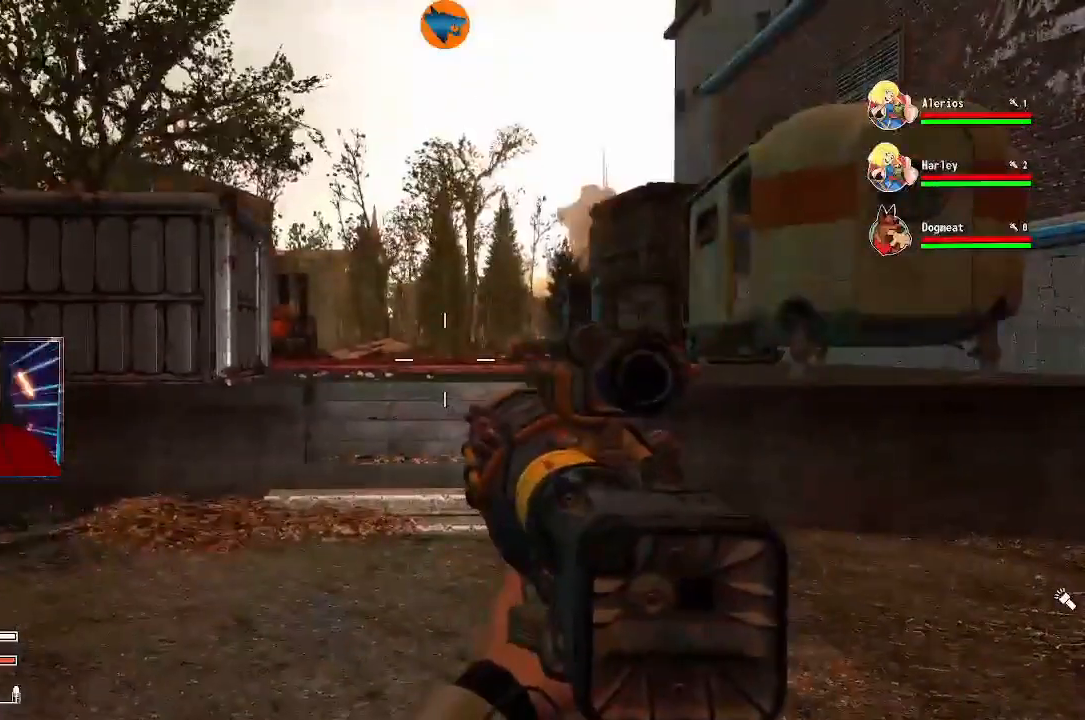
{"dt_ms": 500, "buttons": [], "left_stick": "center", "right_stick": "center", "events": [[267, "B", "down"], [333, "B", "up"]]}
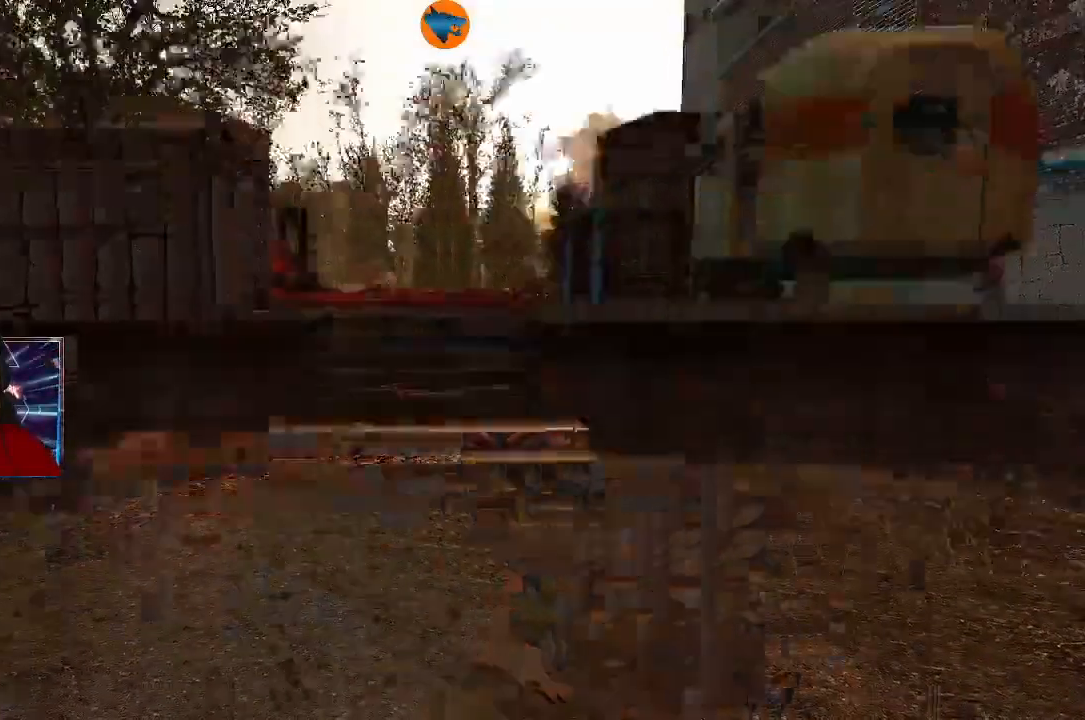
{"dt_ms": 500, "buttons": [], "left_stick": "center", "right_stick": "center", "events": []}
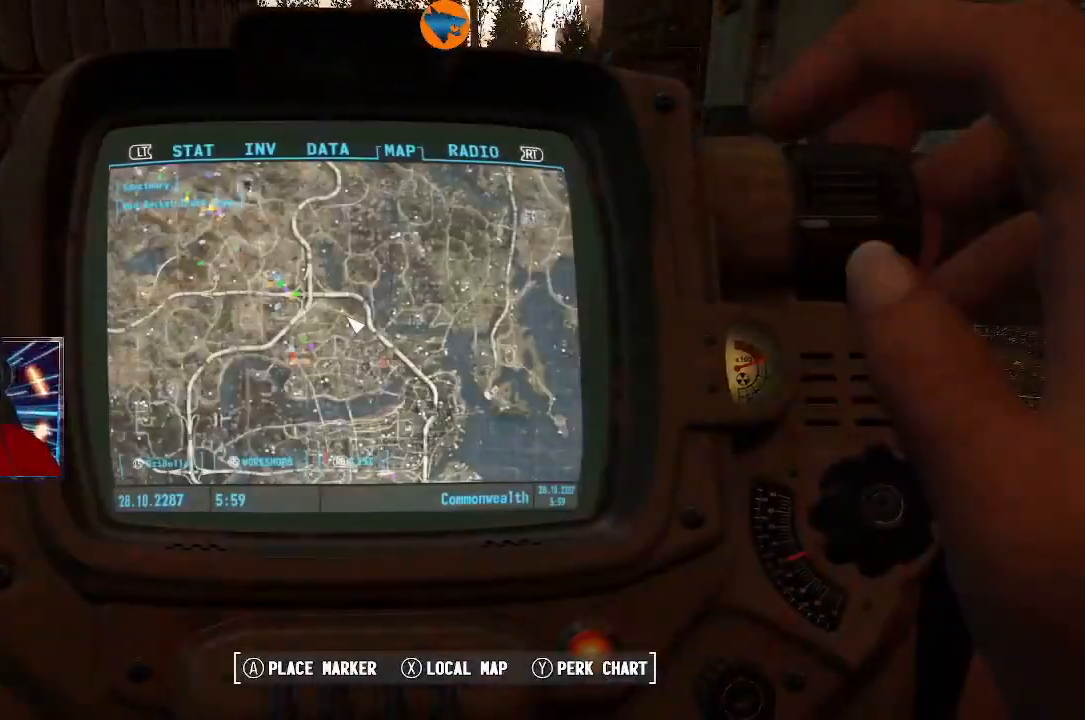
{"dt_ms": 500, "buttons": [], "left_stick": "center", "right_stick": "center", "events": [[400, "right_stick", "up"], [500, "right_stick", "center"]]}
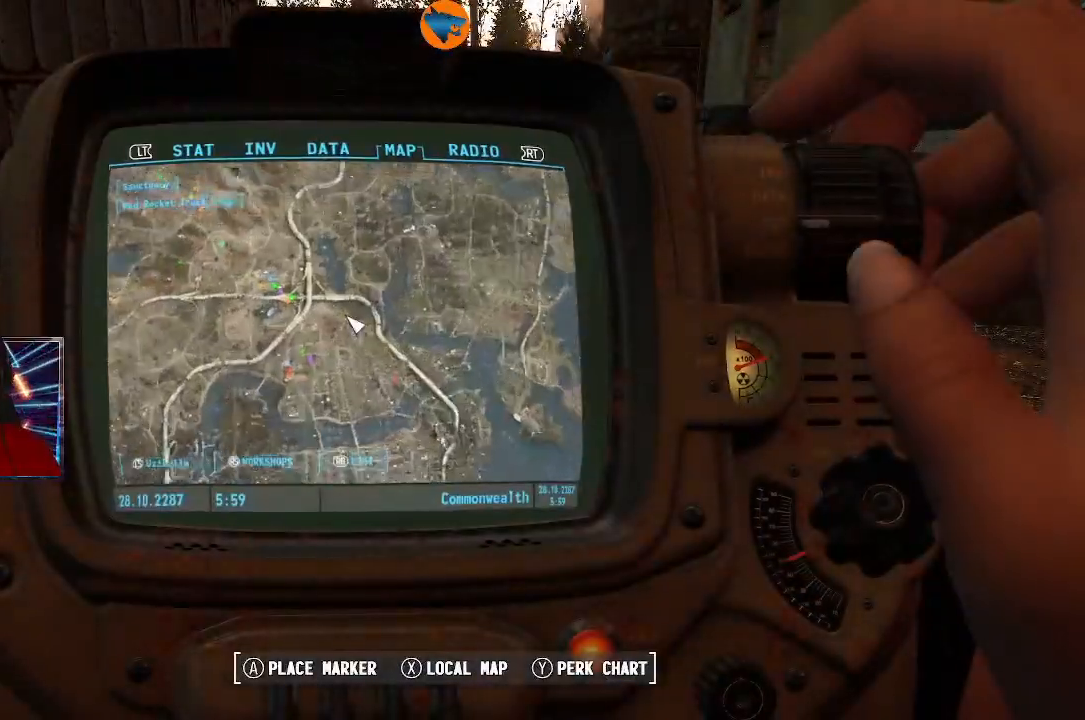
{"dt_ms": 500, "buttons": [], "left_stick": "center", "right_stick": "up", "events": [[200, "right_stick", "up"]]}
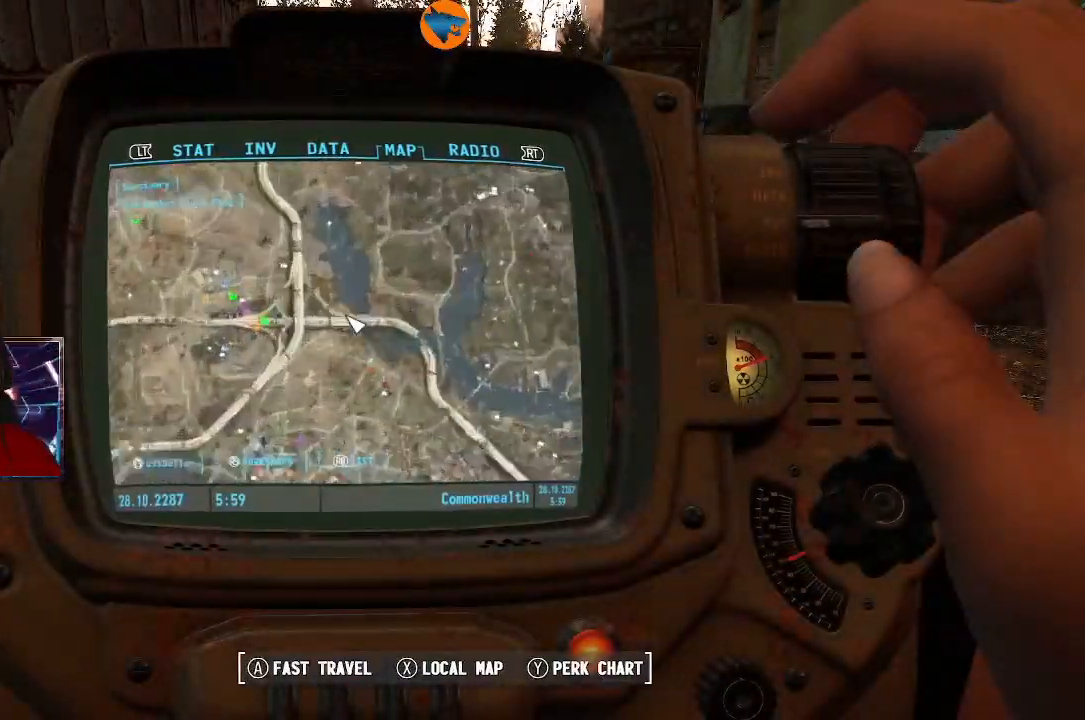
{"dt_ms": 500, "buttons": [], "left_stick": "down-right", "right_stick": "center", "events": [[100, "right_stick", "center"], [133, "left_stick", "down-right"]]}
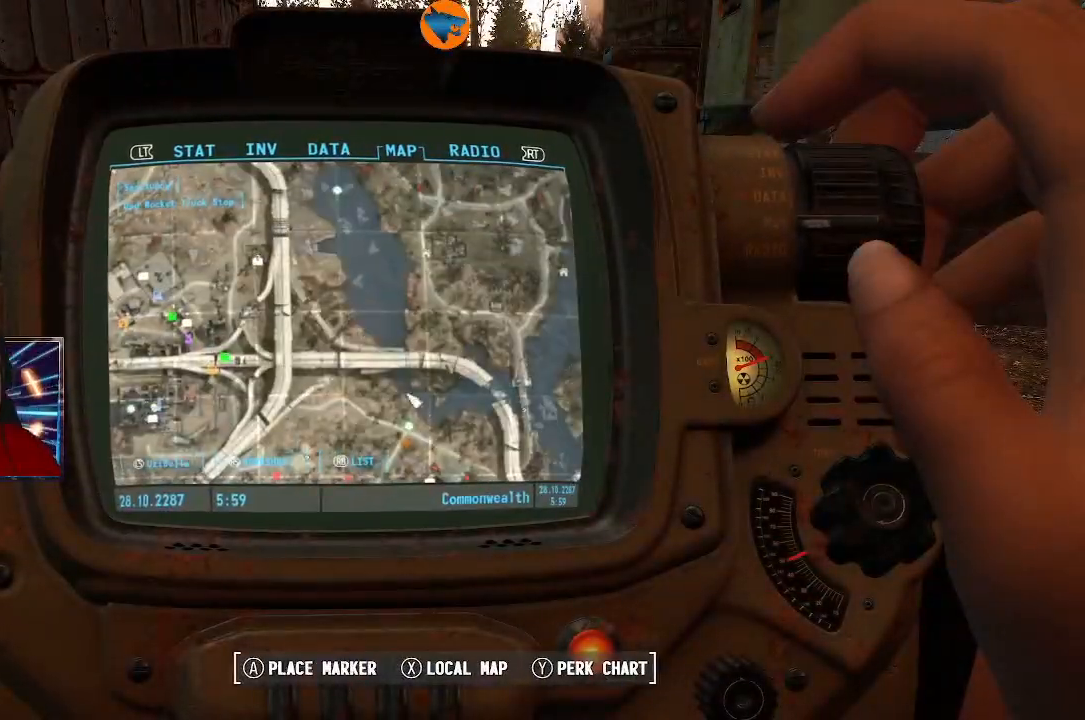
{"dt_ms": 500, "buttons": [], "left_stick": "down-right", "right_stick": "center", "events": []}
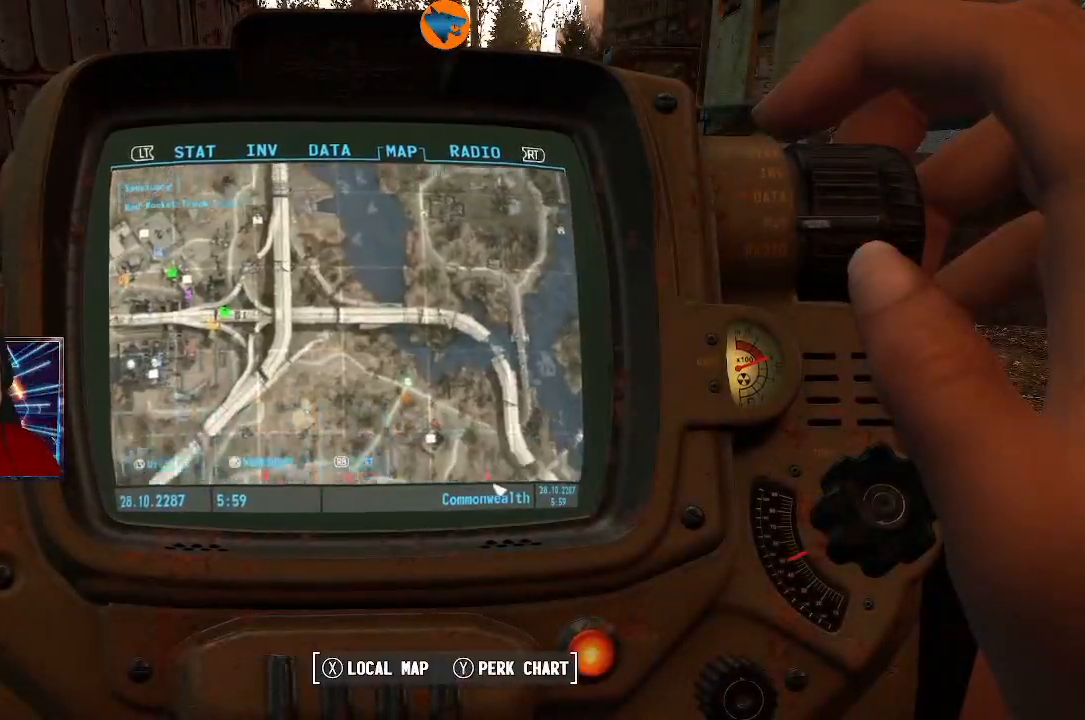
{"dt_ms": 500, "buttons": [], "left_stick": "down-right", "right_stick": "center", "events": []}
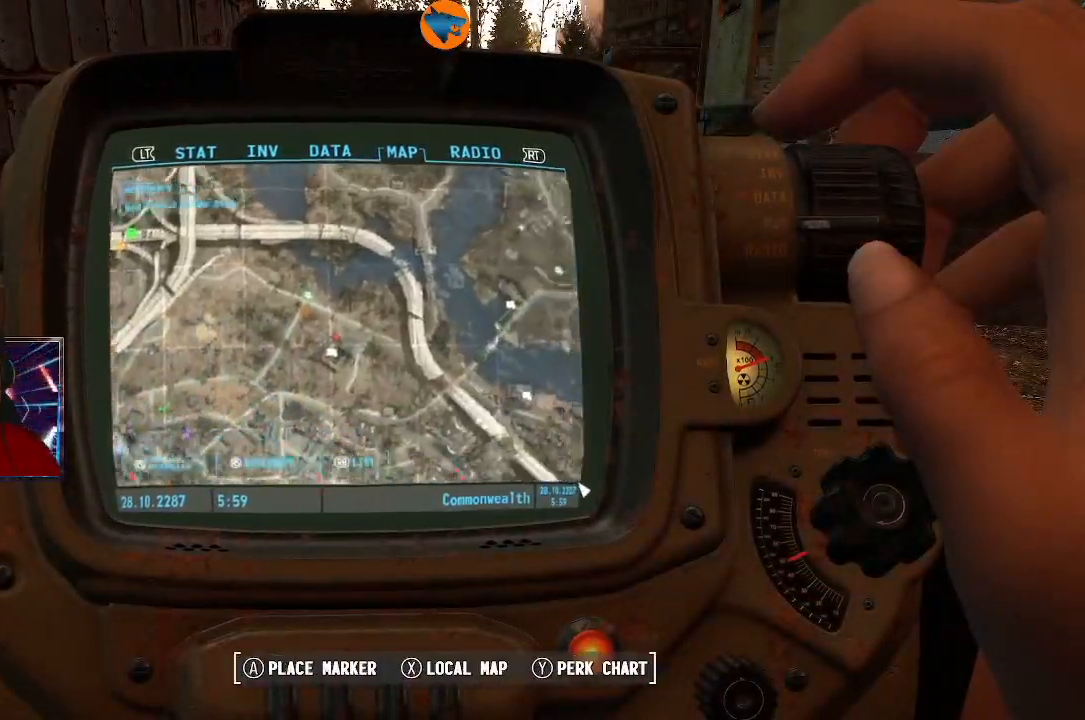
{"dt_ms": 500, "buttons": [], "left_stick": "center", "right_stick": "center", "events": [[500, "left_stick", "center"]]}
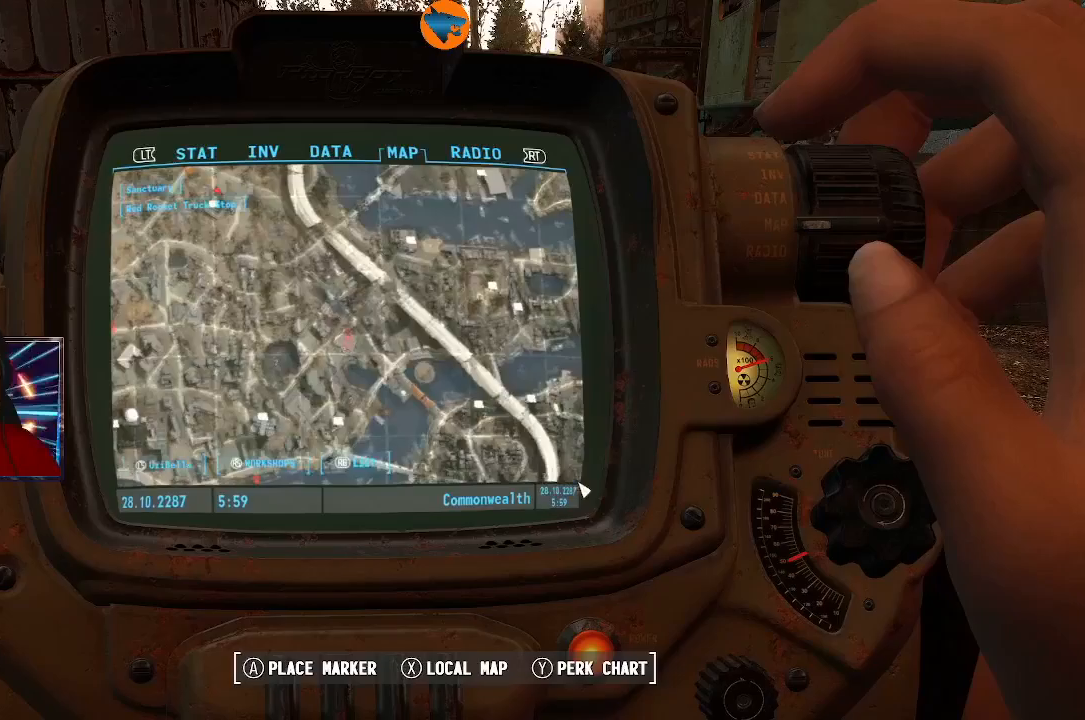
{"dt_ms": 500, "buttons": [], "left_stick": "up-left", "right_stick": "center", "events": [[67, "left_stick", "up-left"]]}
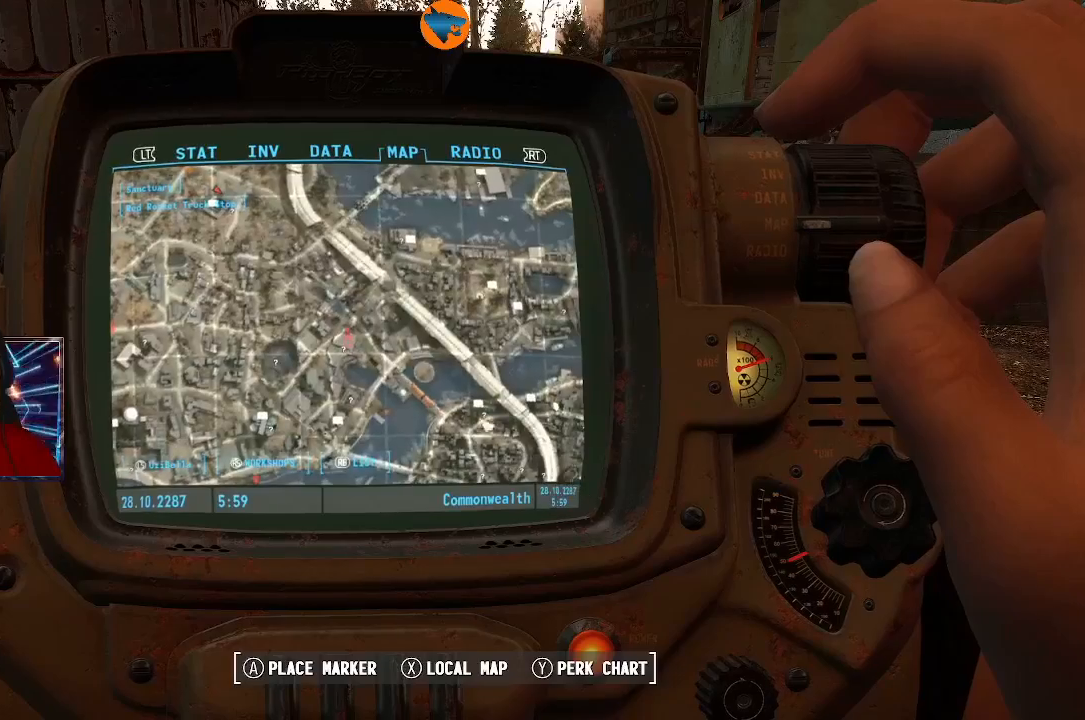
{"dt_ms": 500, "buttons": [], "left_stick": "up-left", "right_stick": "center", "events": []}